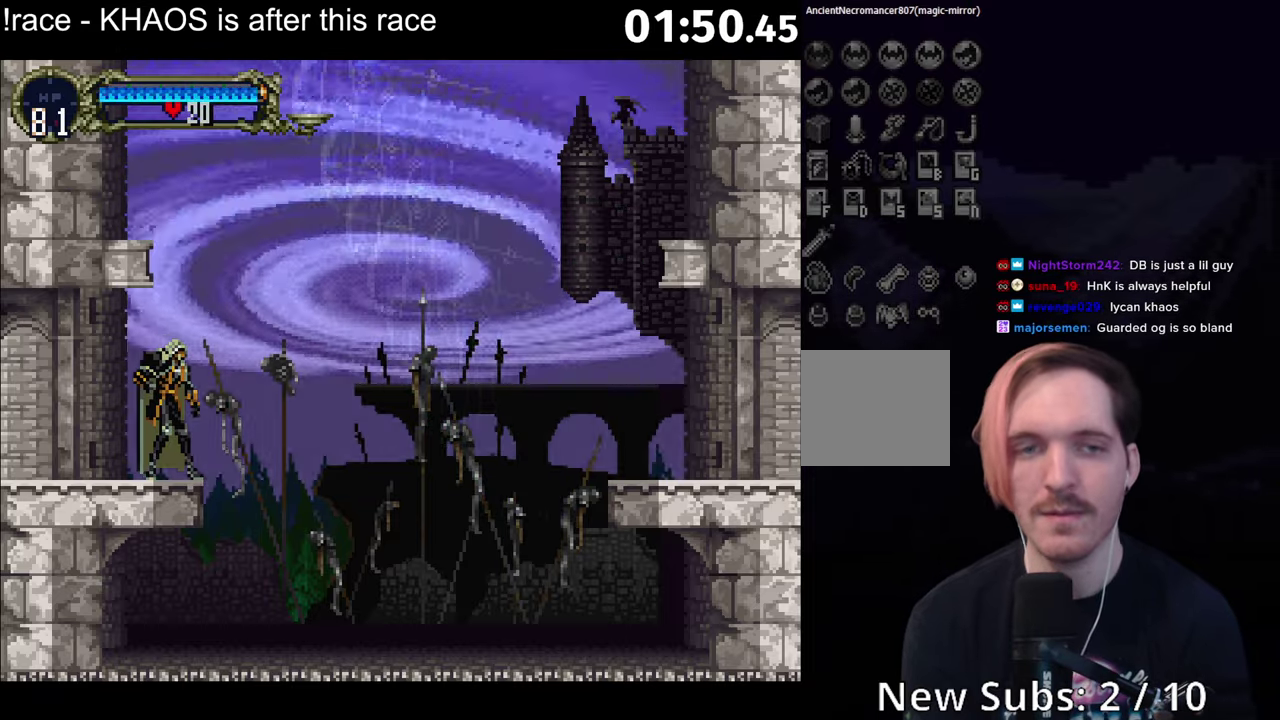
Gameplay with a controller (Xbox layout); each line is a JSON object with the inputs held at the frame after it. "events" lists button and stick changes between this image and that frame as [ms after this image, input, new state], when the widget could be followed in between. Not read: L3 R3 START right_stick.
{"buttons": [], "left_stick": "down-right", "events": []}
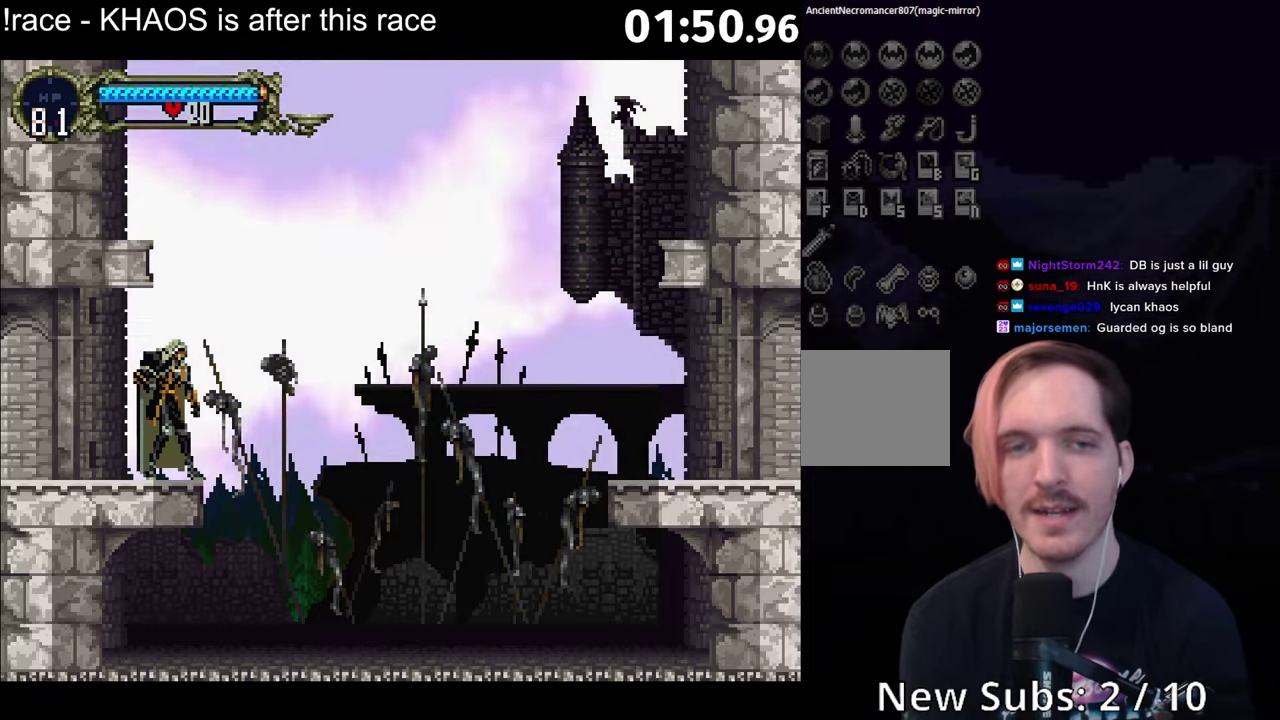
{"buttons": [], "left_stick": "down-right", "events": []}
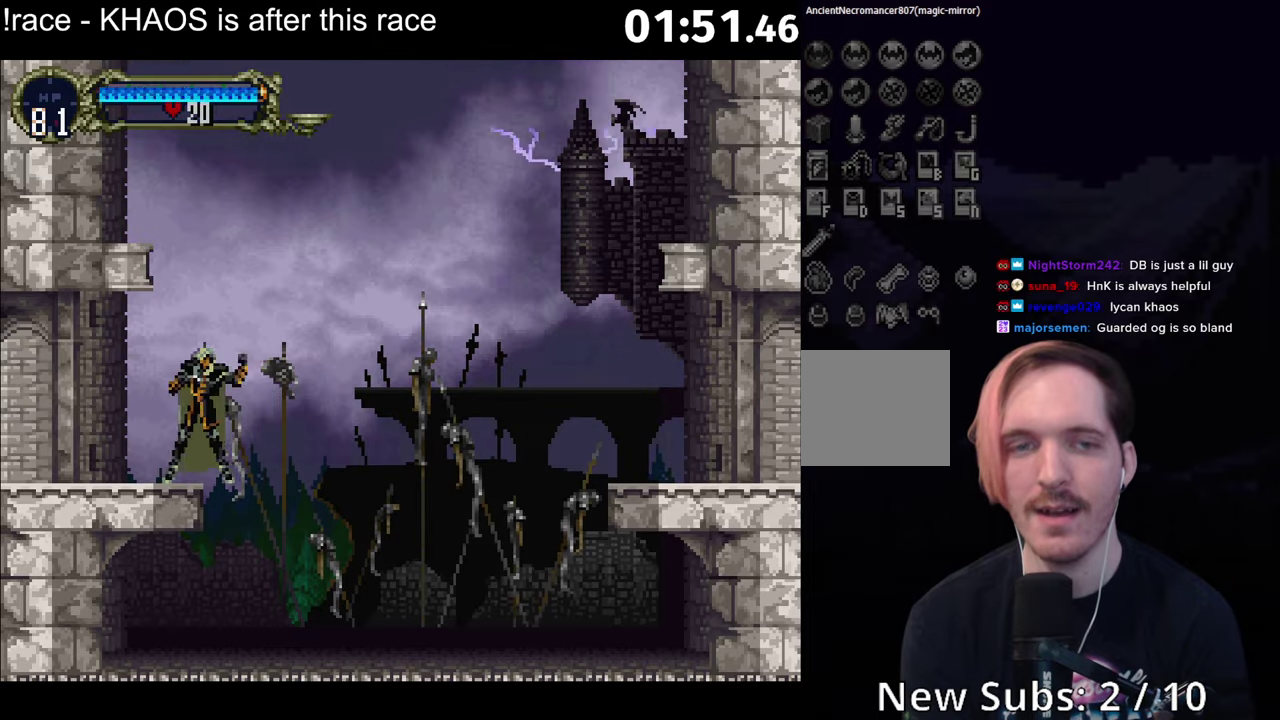
{"buttons": [], "left_stick": "down-right", "events": []}
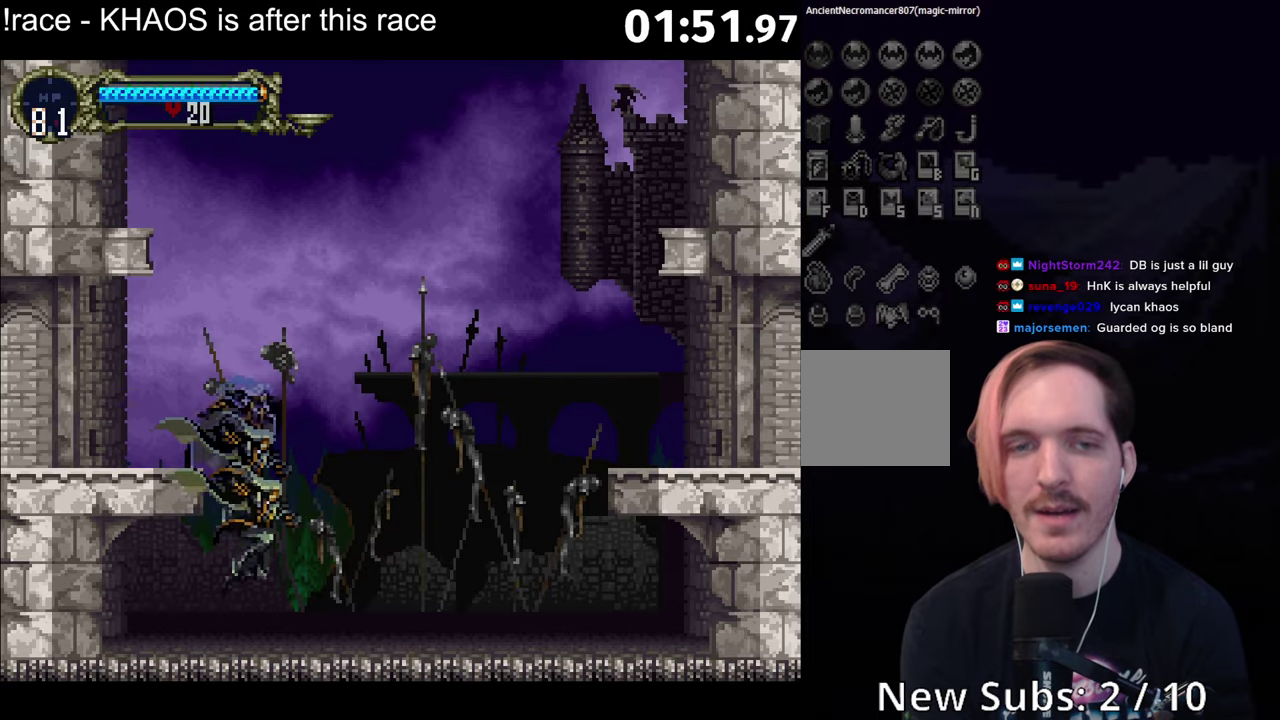
{"buttons": [], "left_stick": "center", "events": [[100, "left_stick", "left"], [133, "Y", "down"], [150, "left_stick", "center"], [250, "Y", "up"], [367, "Y", "down"], [467, "Y", "up"]]}
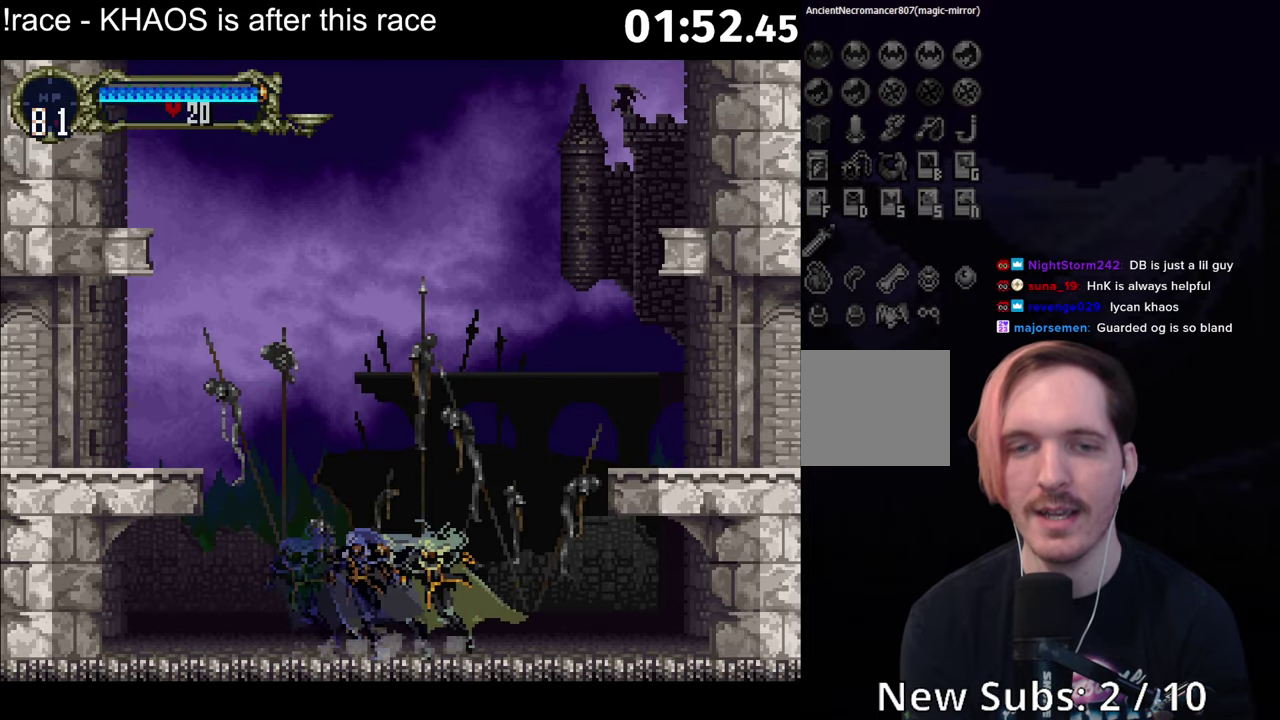
{"buttons": [], "left_stick": "right", "events": [[17, "left_stick", "right"], [100, "A", "down"], [417, "A", "up"]]}
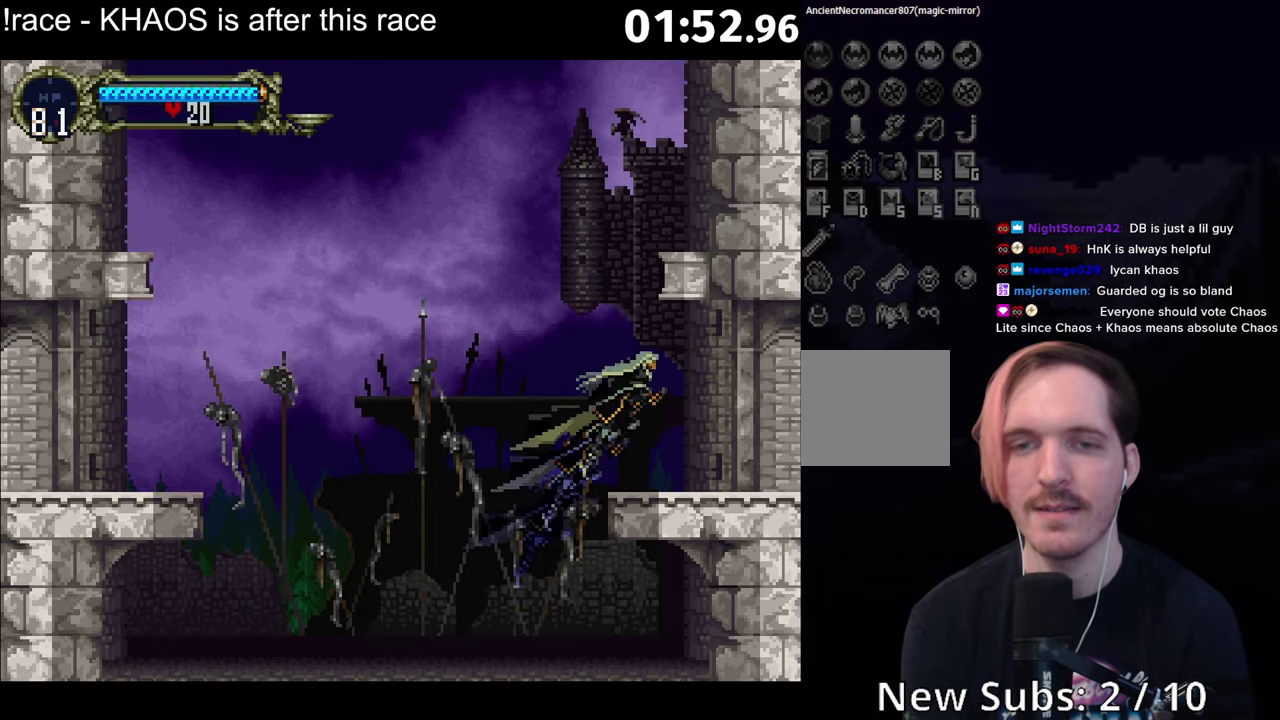
{"buttons": ["Y"], "left_stick": "center", "events": [[150, "left_stick", "left"], [200, "Y", "down"], [267, "left_stick", "center"], [333, "Y", "up"], [433, "Y", "down"]]}
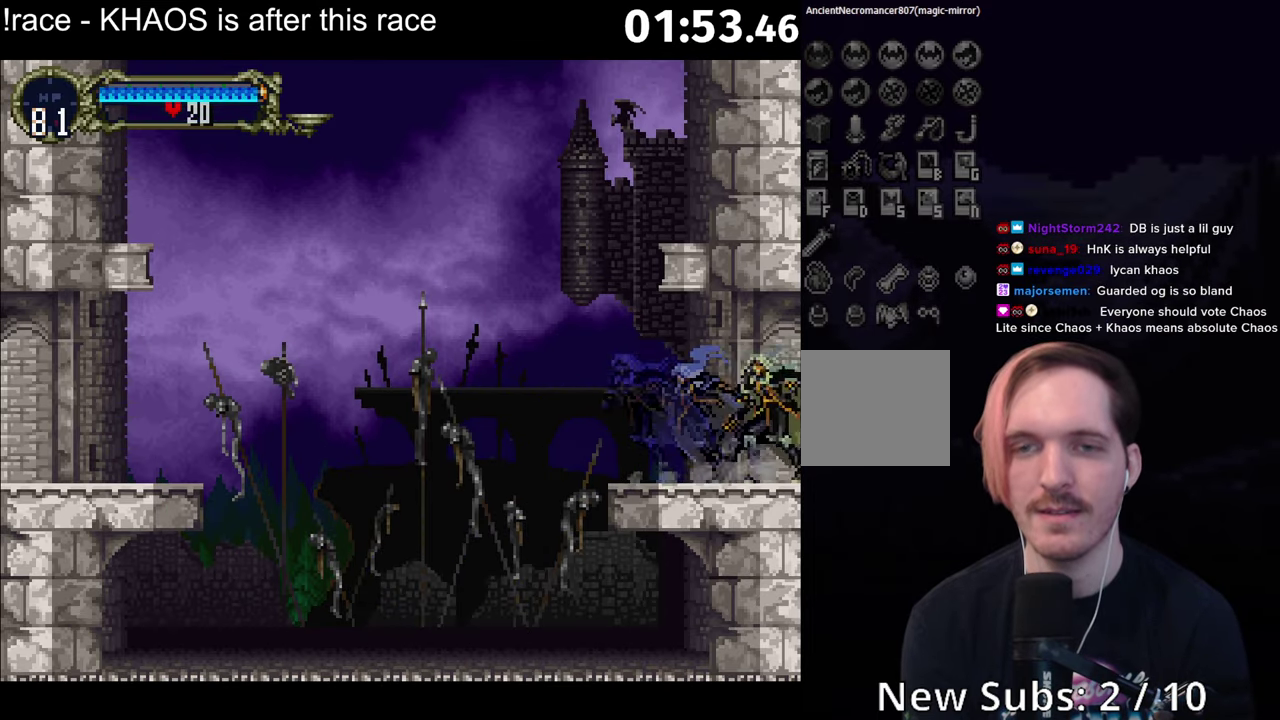
{"buttons": ["Y"], "left_stick": "center", "events": [[67, "Y", "up"], [433, "Y", "down"]]}
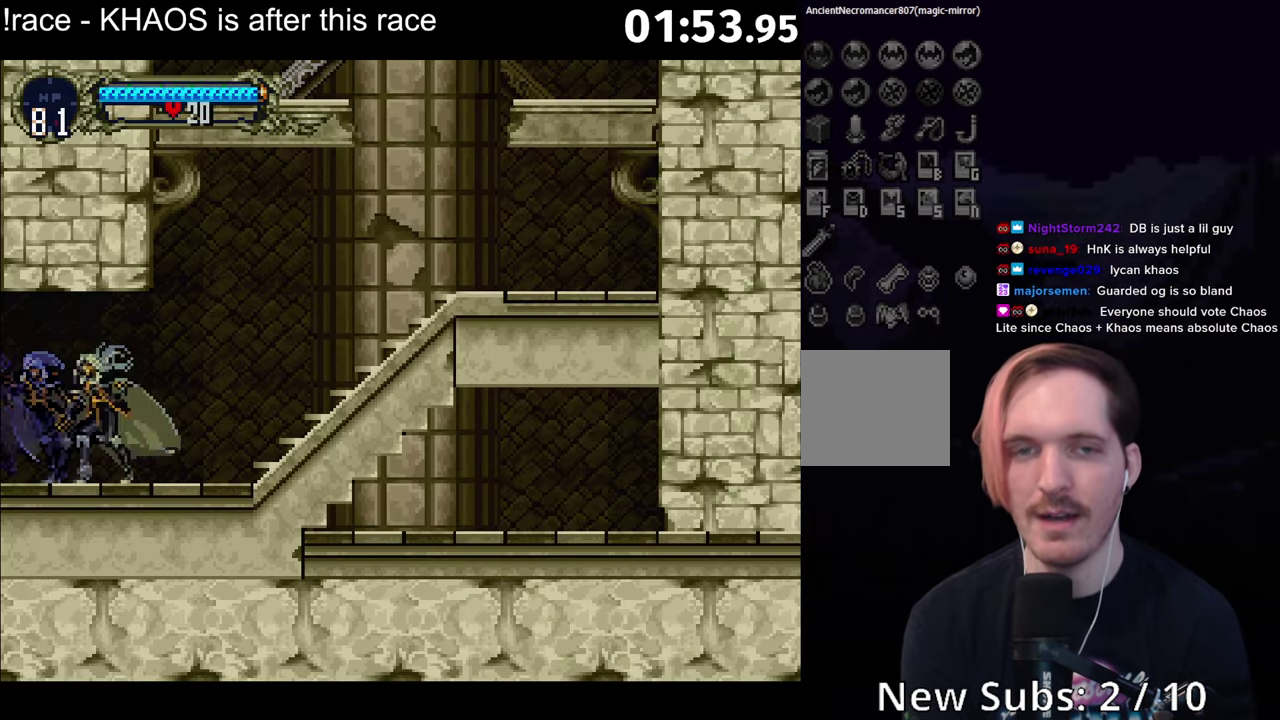
{"buttons": ["Y"], "left_stick": "center", "events": [[67, "Y", "up"], [200, "Y", "down"], [300, "Y", "up"], [450, "Y", "down"]]}
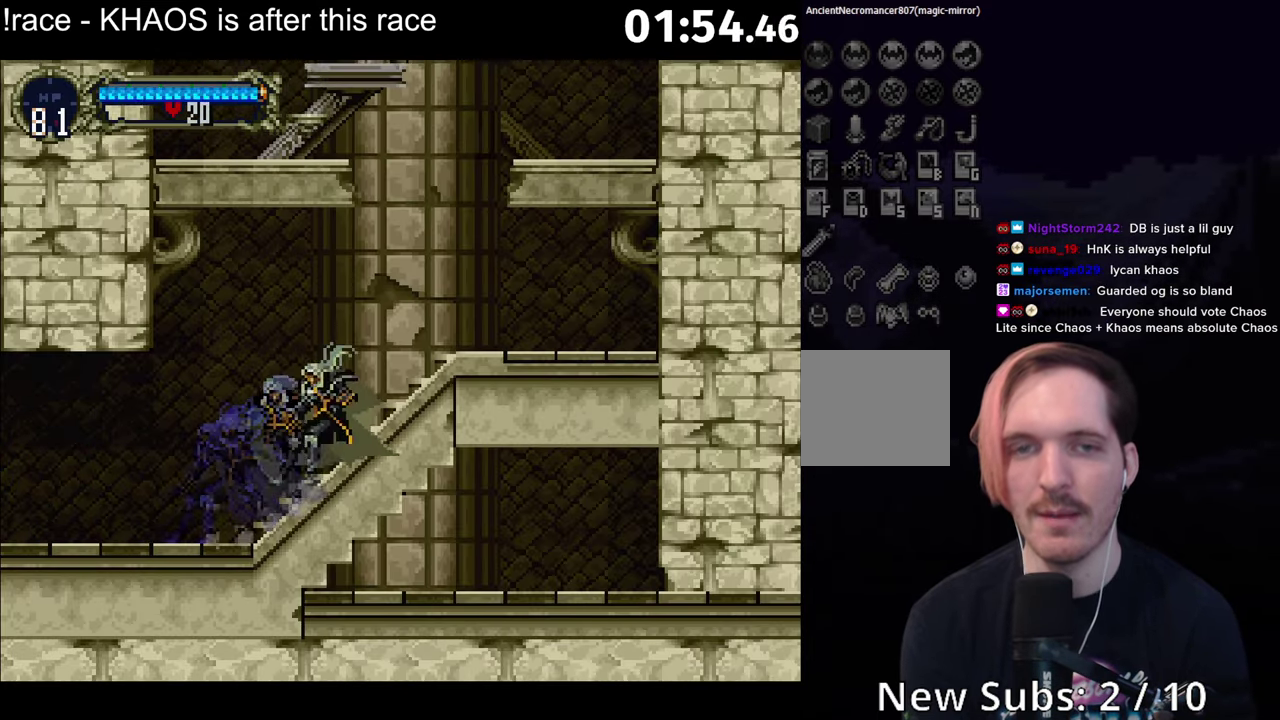
{"buttons": ["A"], "left_stick": "left", "events": [[33, "Y", "up"], [200, "Y", "down"], [300, "Y", "up"], [433, "left_stick", "left"], [450, "A", "down"]]}
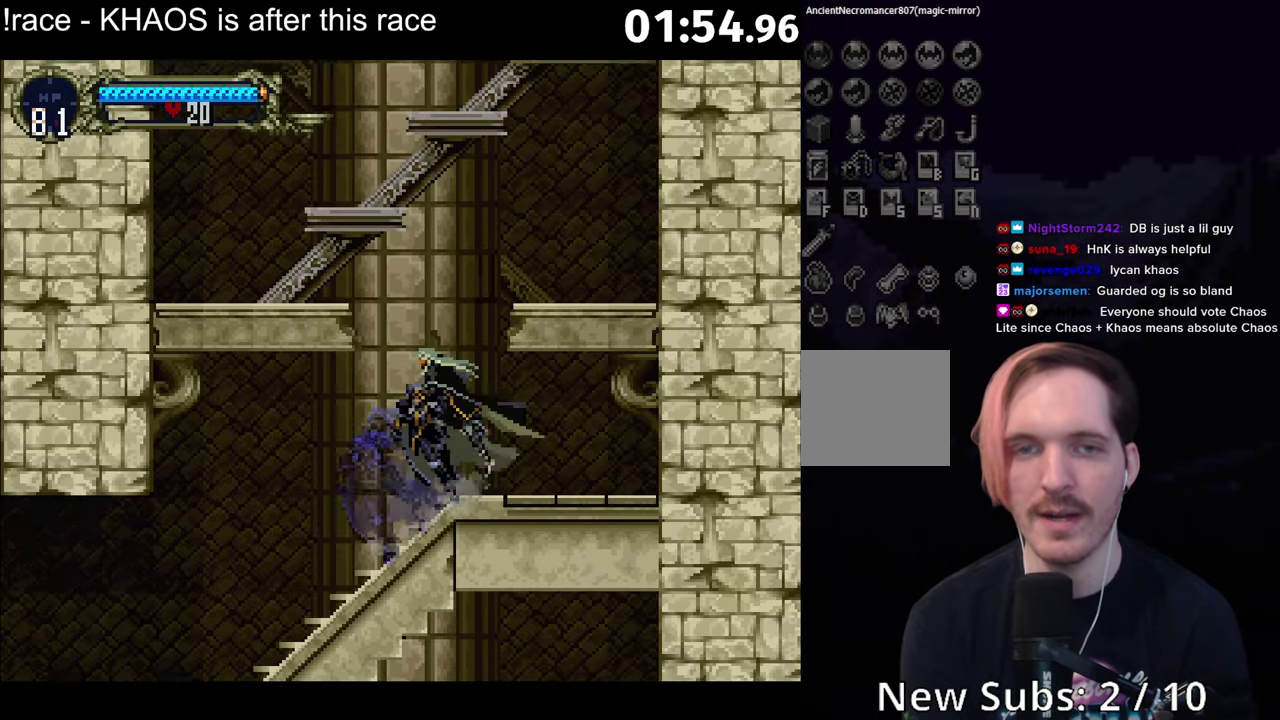
{"buttons": [], "left_stick": "right", "events": [[283, "A", "up"], [483, "left_stick", "right"]]}
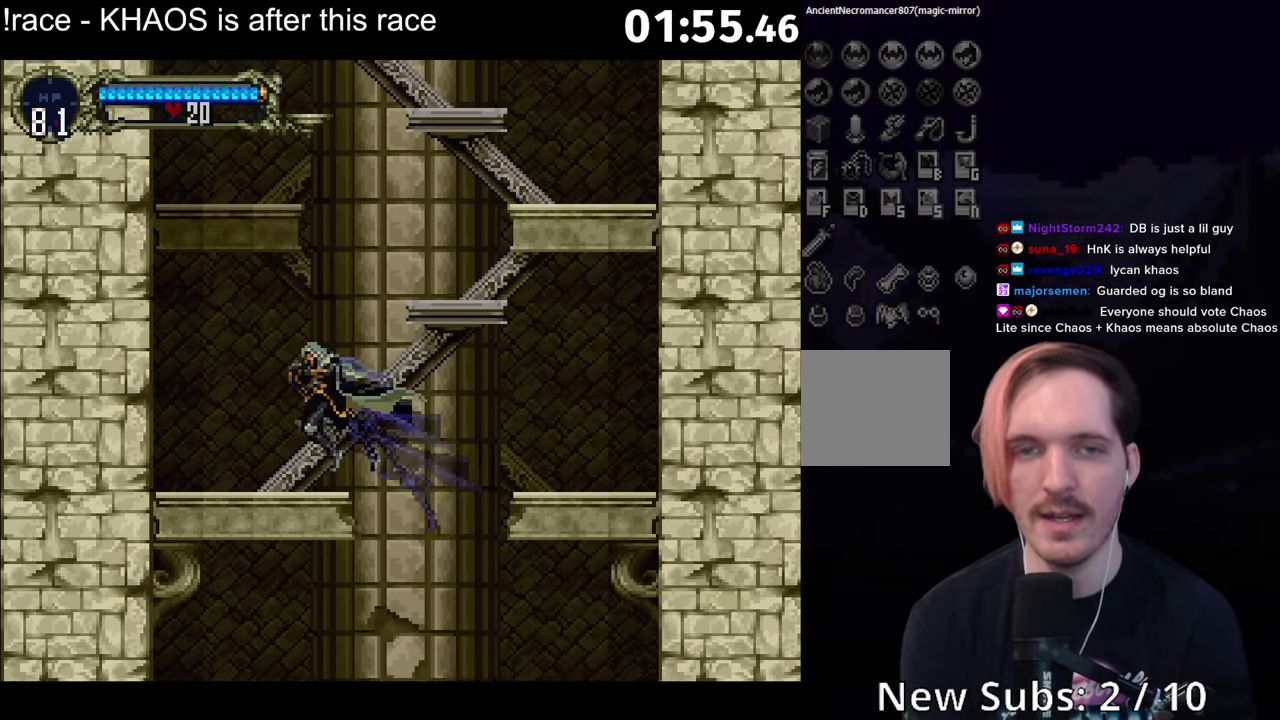
{"buttons": [], "left_stick": "center", "events": [[67, "A", "down"], [350, "A", "up"], [433, "left_stick", "center"]]}
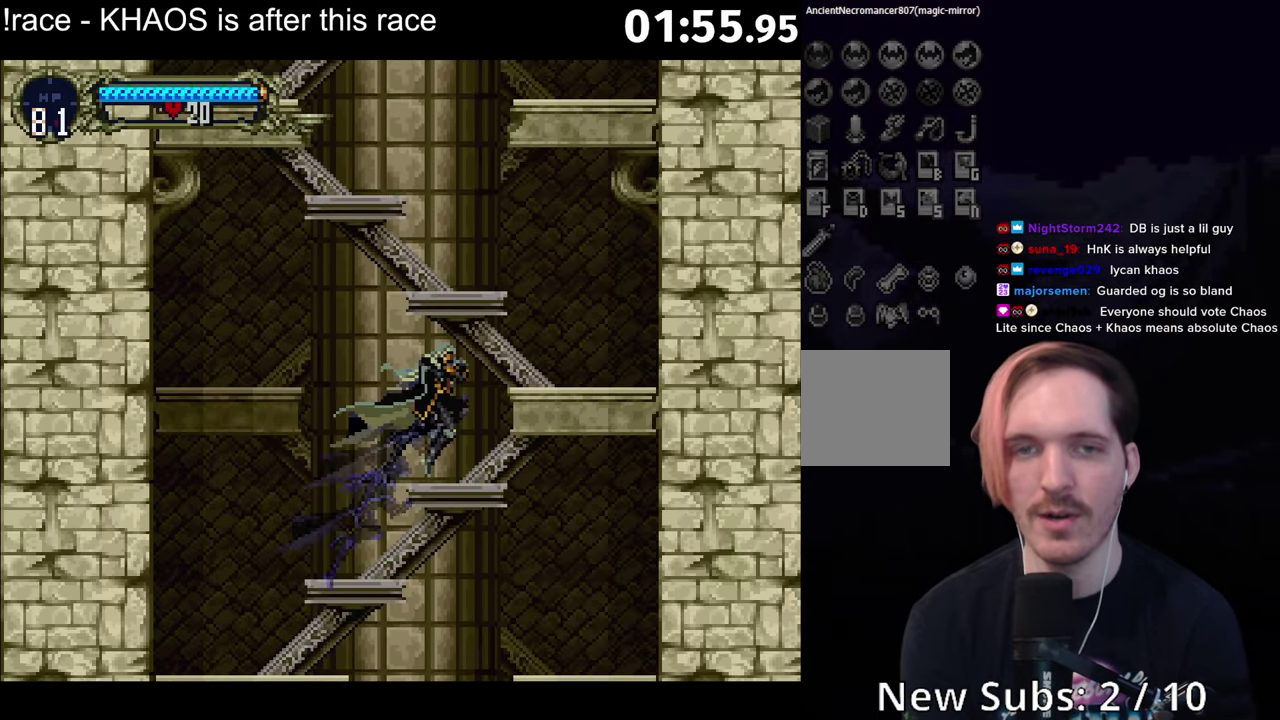
{"buttons": ["A"], "left_stick": "left", "events": [[33, "A", "down"], [317, "A", "up"], [450, "left_stick", "left"], [500, "A", "down"]]}
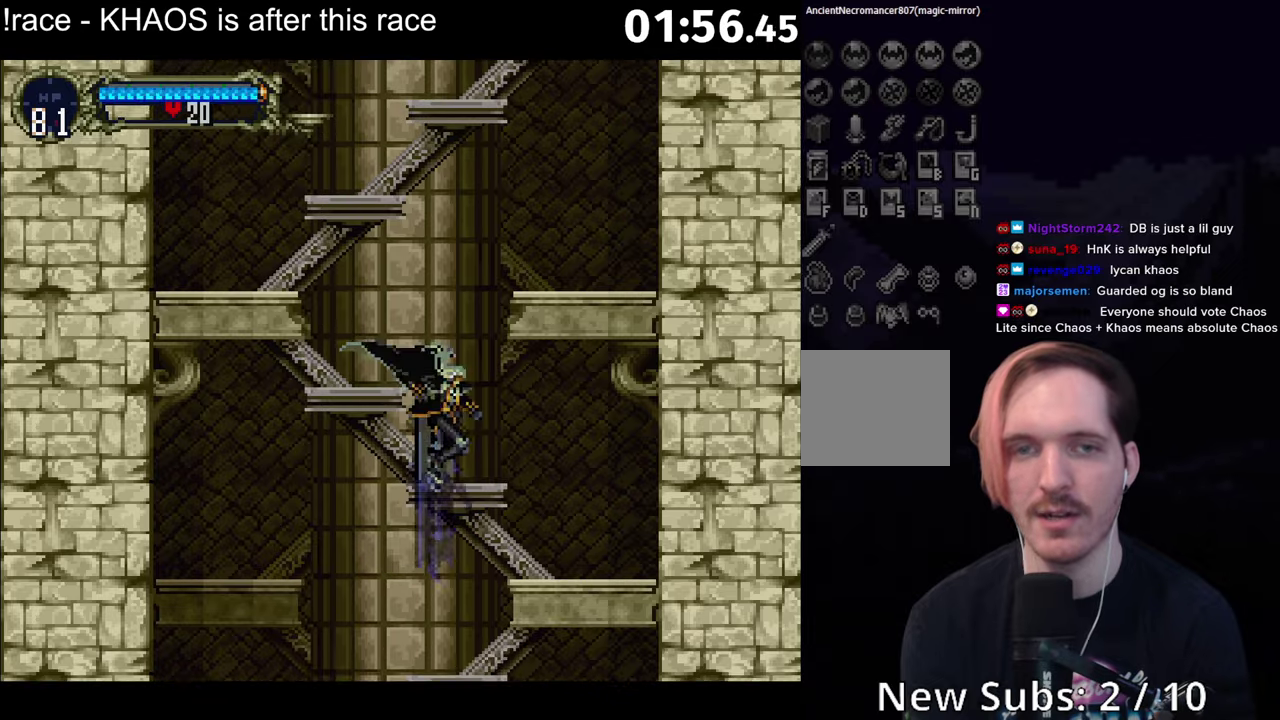
{"buttons": [], "left_stick": "center", "events": [[334, "A", "up"], [434, "left_stick", "center"]]}
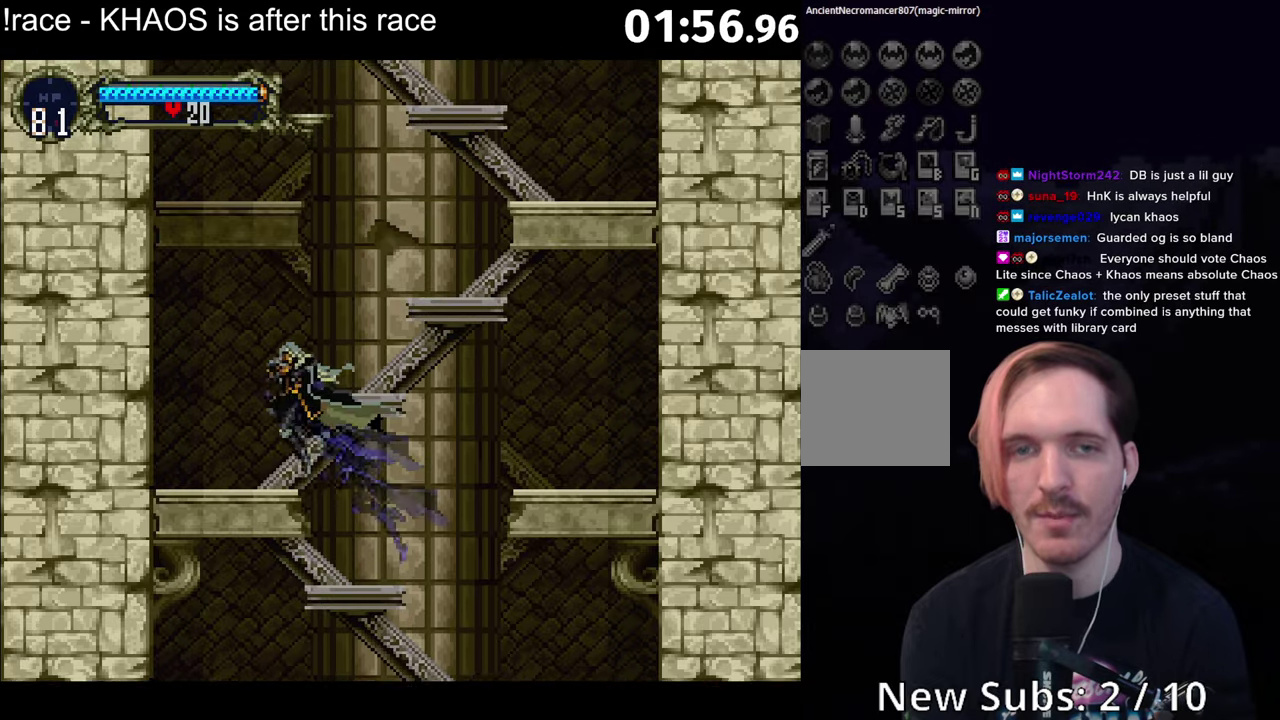
{"buttons": [], "left_stick": "center", "events": [[17, "left_stick", "right"], [100, "A", "down"], [384, "A", "up"], [434, "left_stick", "center"]]}
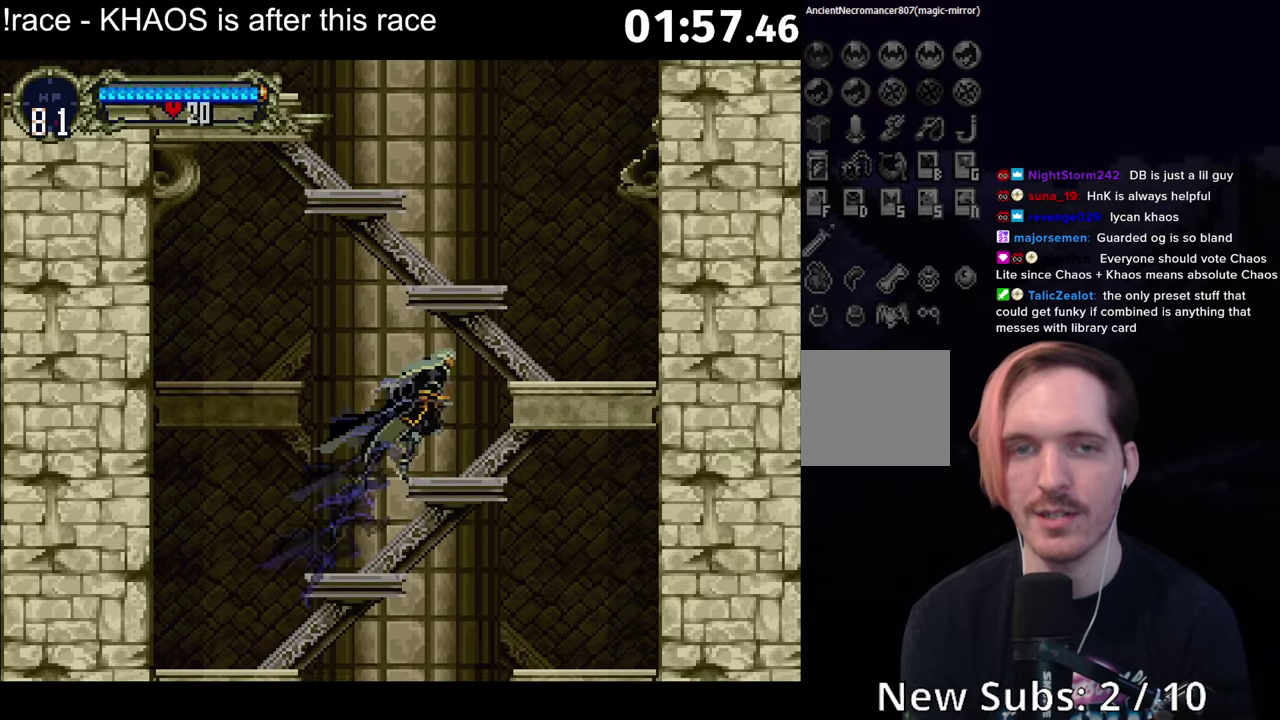
{"buttons": [], "left_stick": "center", "events": [[84, "A", "down"], [367, "A", "up"]]}
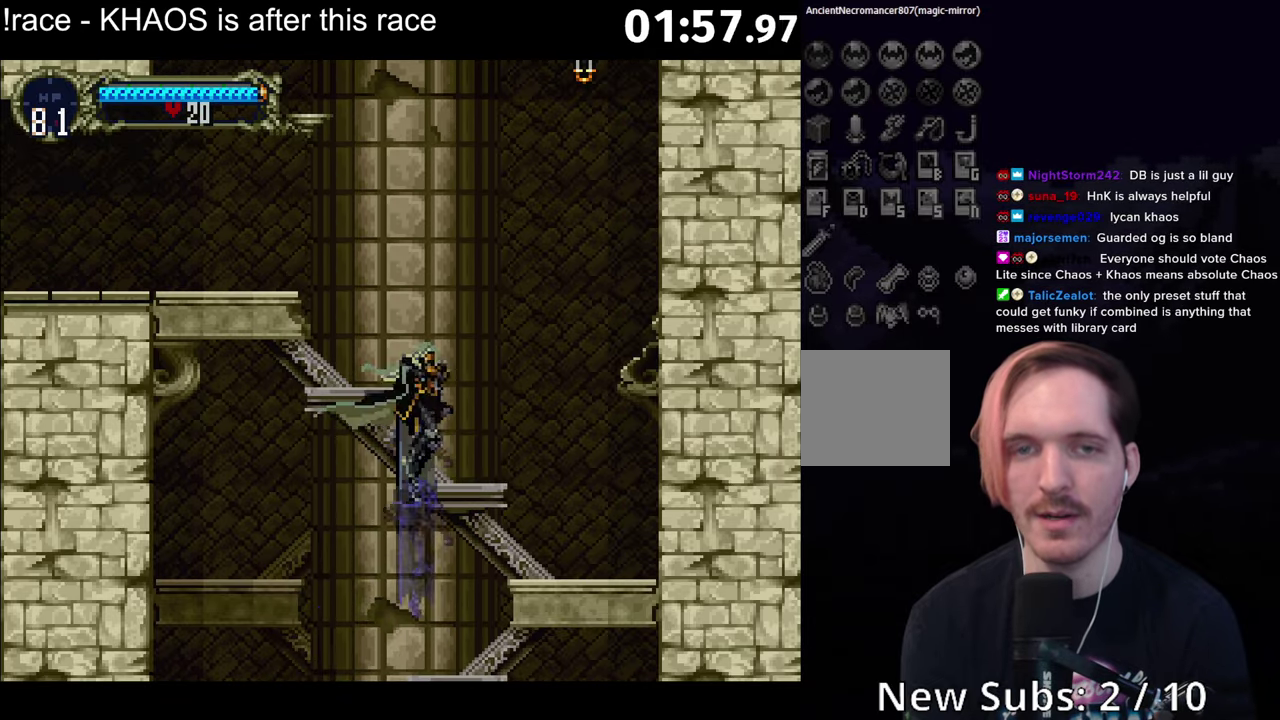
{"buttons": [], "left_stick": "left", "events": [[17, "left_stick", "left"], [50, "A", "down"], [400, "A", "up"]]}
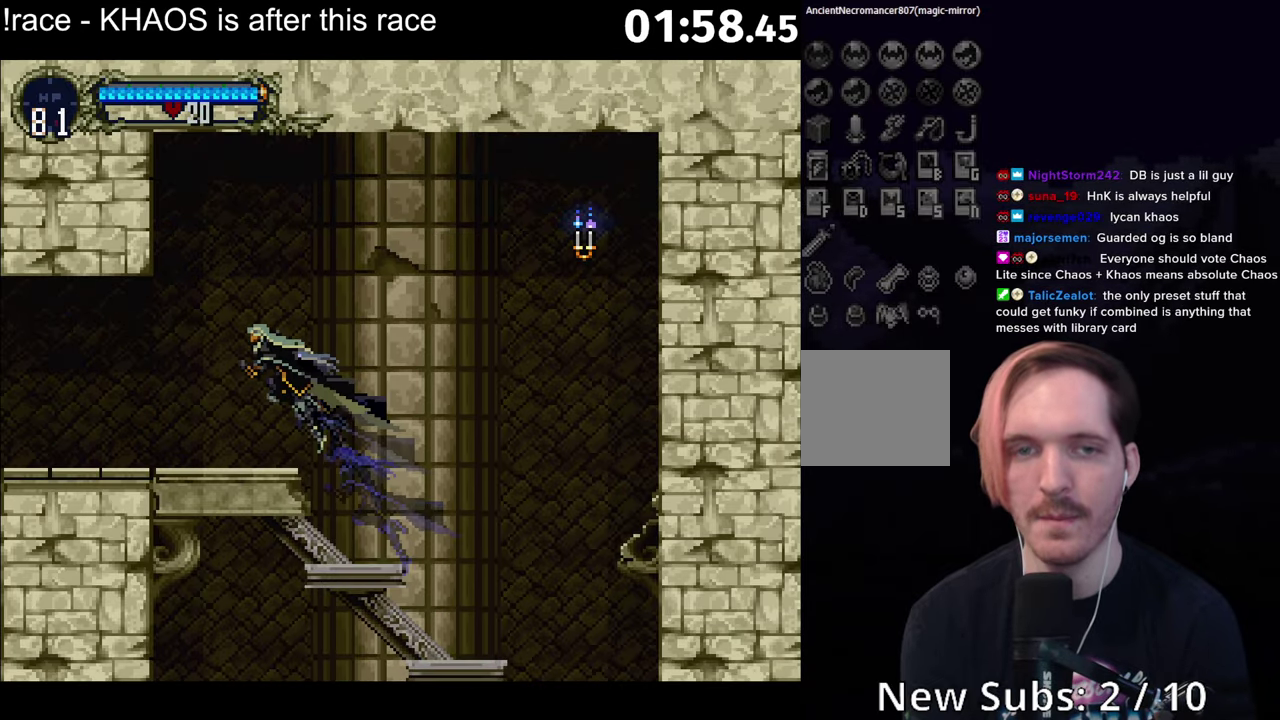
{"buttons": ["Y"], "left_stick": "center", "events": [[134, "left_stick", "right"], [167, "Y", "down"], [184, "left_stick", "center"], [317, "Y", "up"], [417, "Y", "down"]]}
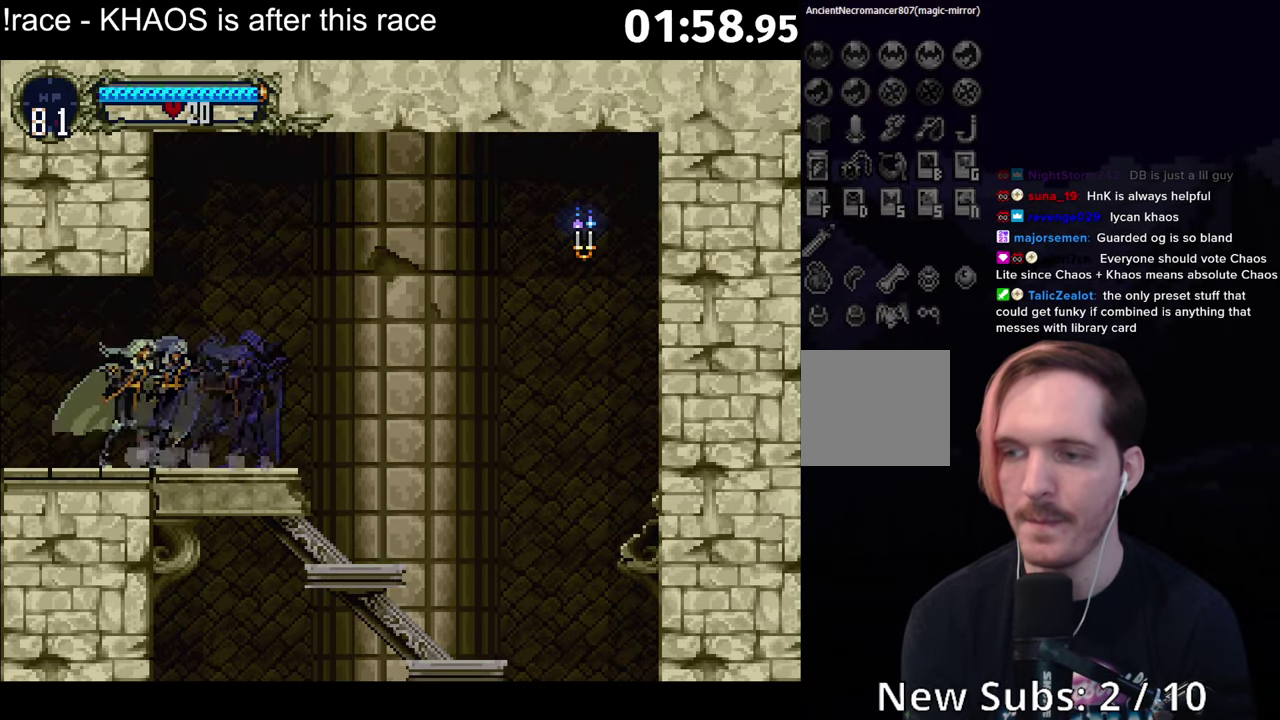
{"buttons": [], "left_stick": "center", "events": [[67, "Y", "up"], [150, "Y", "down"], [334, "Y", "up"]]}
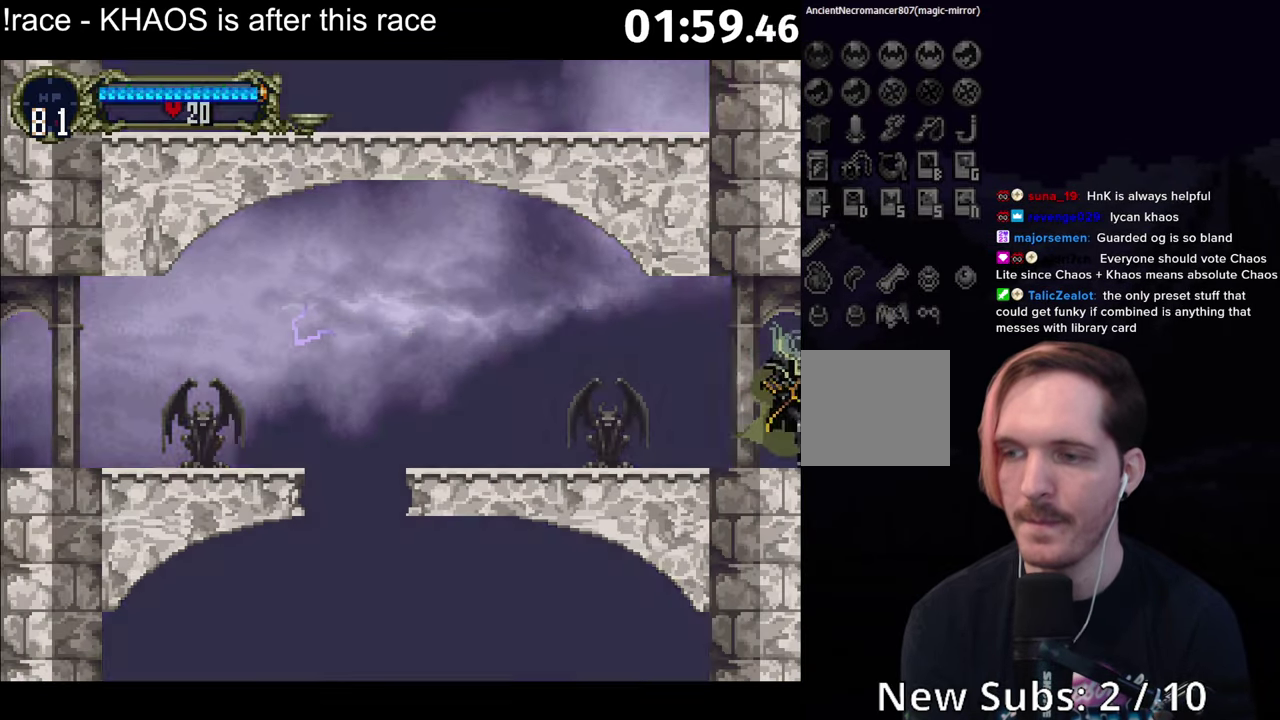
{"buttons": ["Y"], "left_stick": "center", "events": [[100, "Y", "down"], [267, "Y", "up"], [384, "Y", "down"]]}
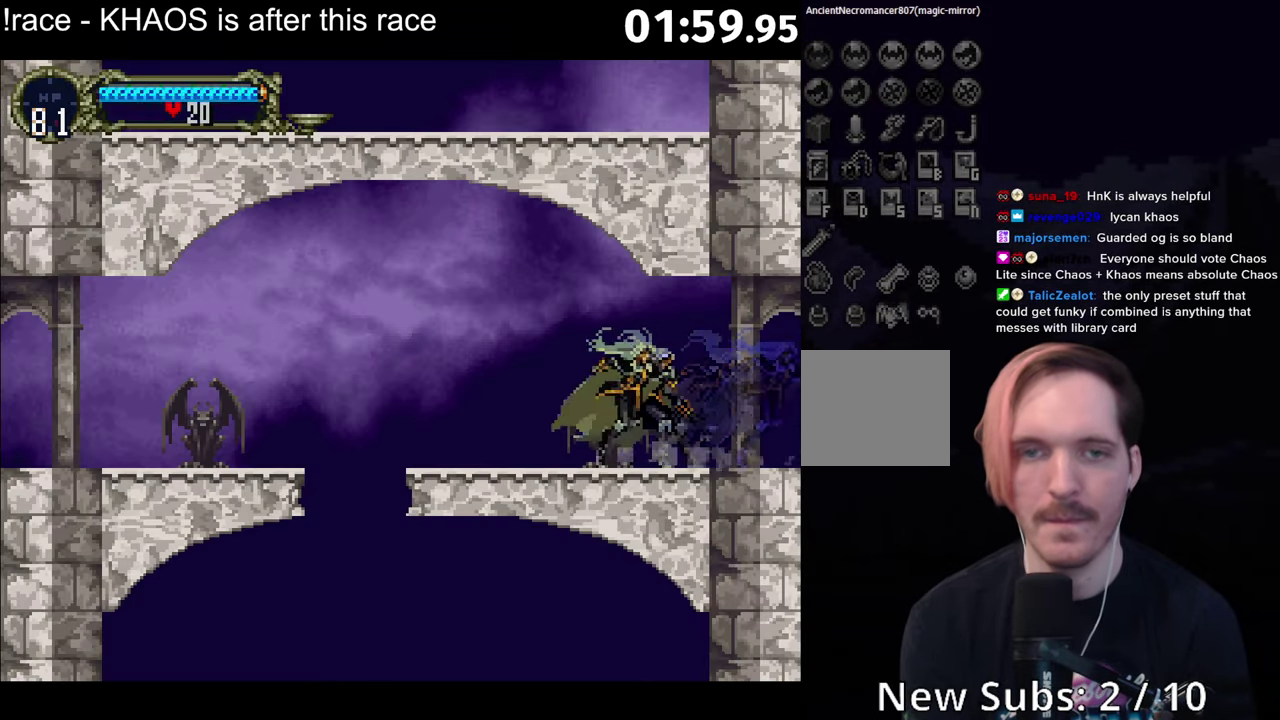
{"buttons": ["A"], "left_stick": "left", "events": [[67, "Y", "up"], [117, "left_stick", "left"], [434, "A", "down"]]}
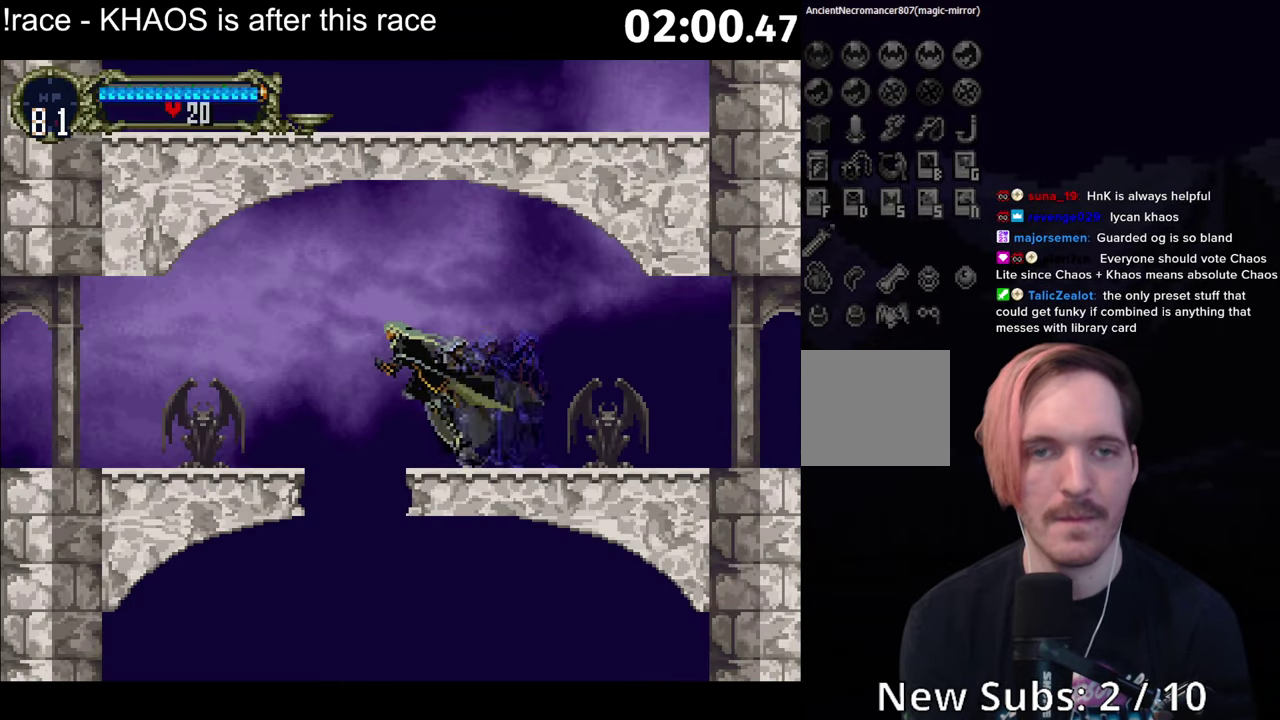
{"buttons": [], "left_stick": "left", "events": [[117, "A", "up"]]}
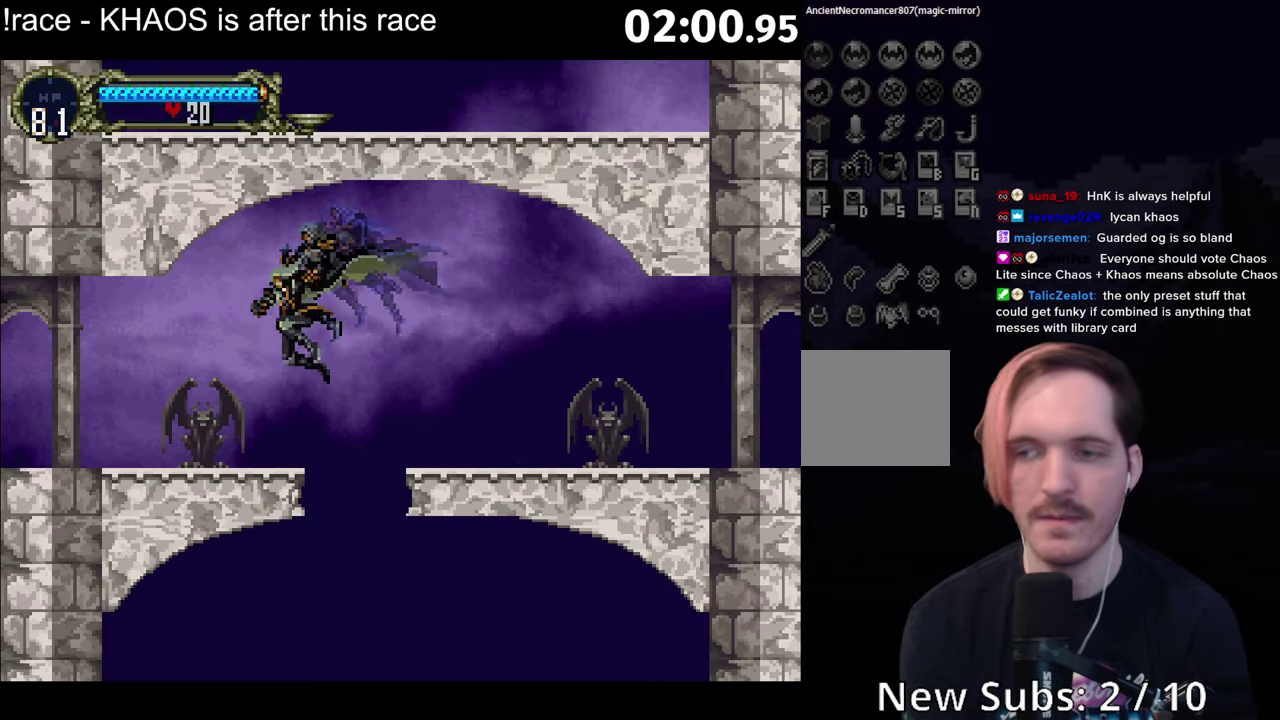
{"buttons": ["Y"], "left_stick": "center", "events": [[134, "left_stick", "right"], [184, "Y", "down"], [184, "left_stick", "center"], [333, "Y", "up"], [433, "Y", "down"]]}
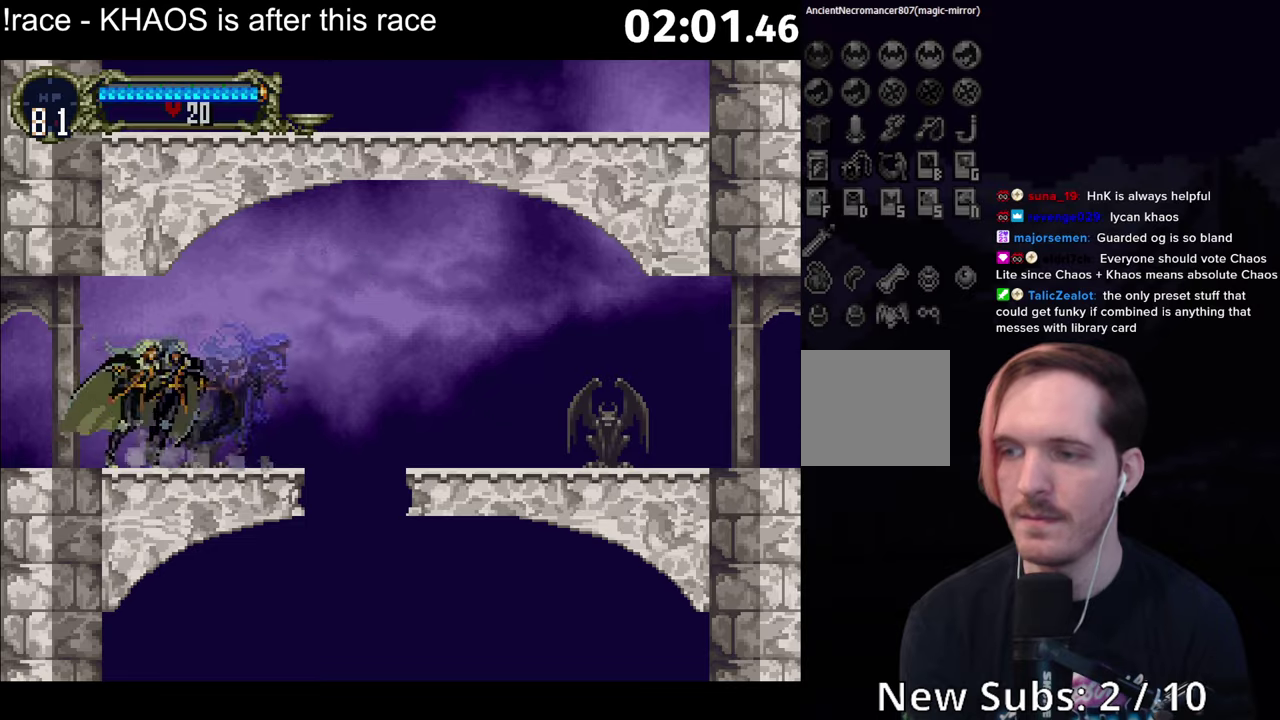
{"buttons": ["Y"], "left_stick": "center", "events": [[83, "Y", "up"], [183, "Y", "down"], [333, "Y", "up"], [433, "Y", "down"]]}
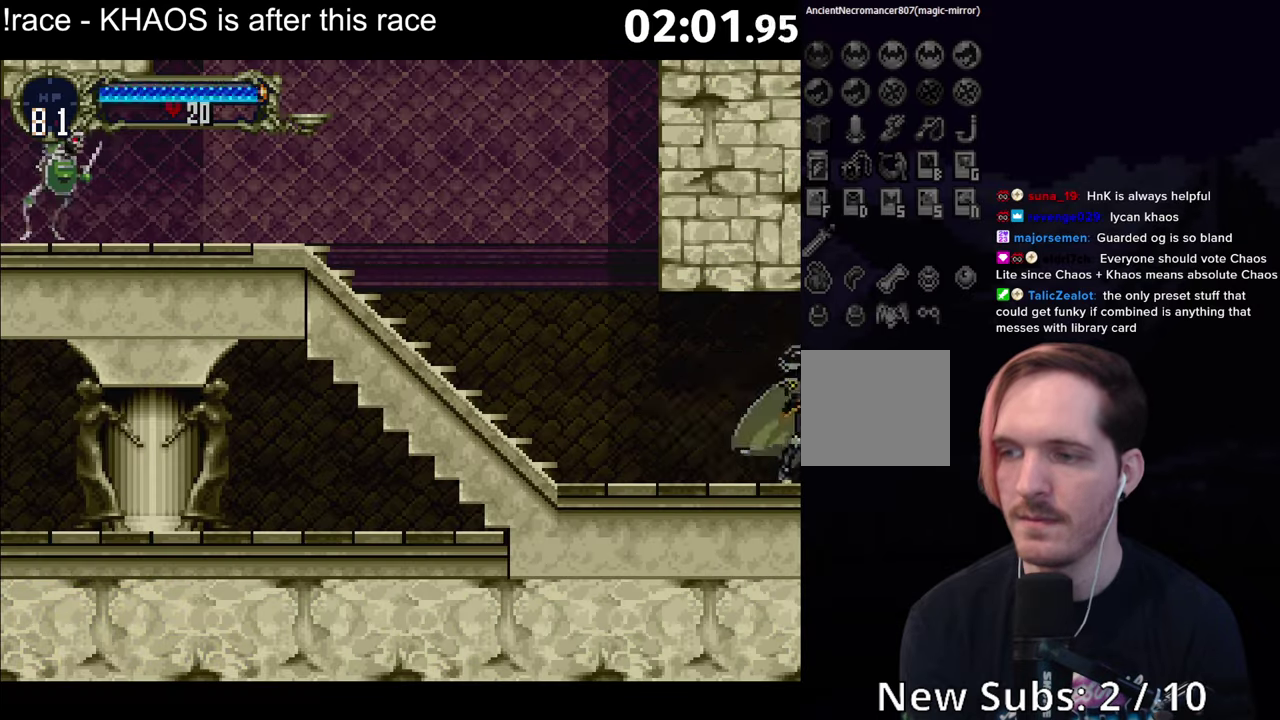
{"buttons": ["Y"], "left_stick": "center", "events": [[83, "Y", "up"], [216, "Y", "down"], [366, "Y", "up"], [500, "Y", "down"]]}
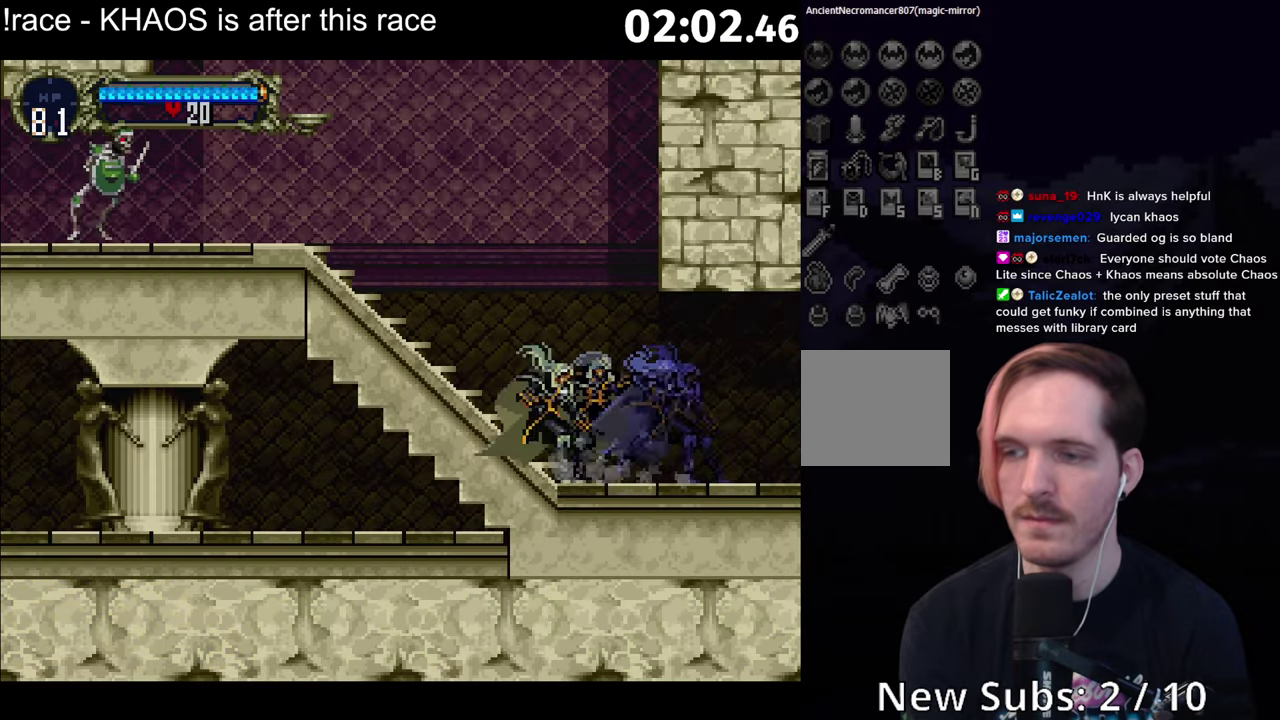
{"buttons": [], "left_stick": "center", "events": [[133, "Y", "up"], [266, "Y", "down"], [400, "Y", "up"]]}
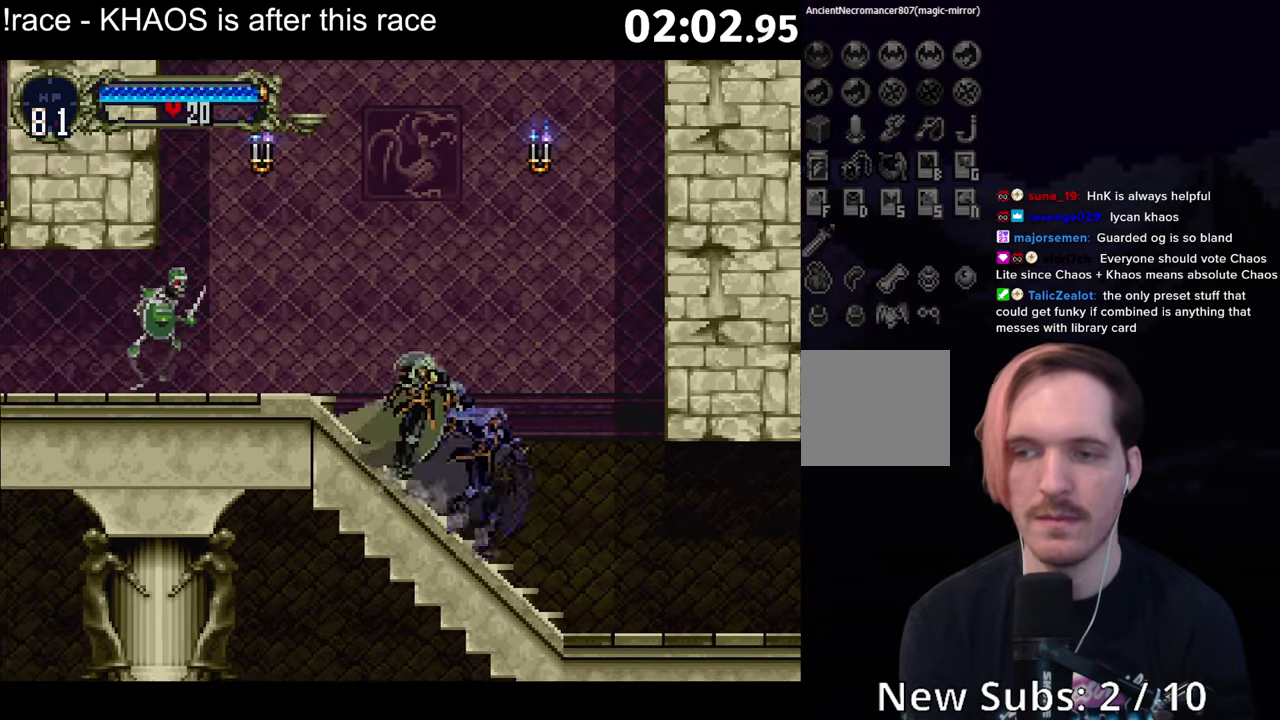
{"buttons": ["X"], "left_stick": "left"}
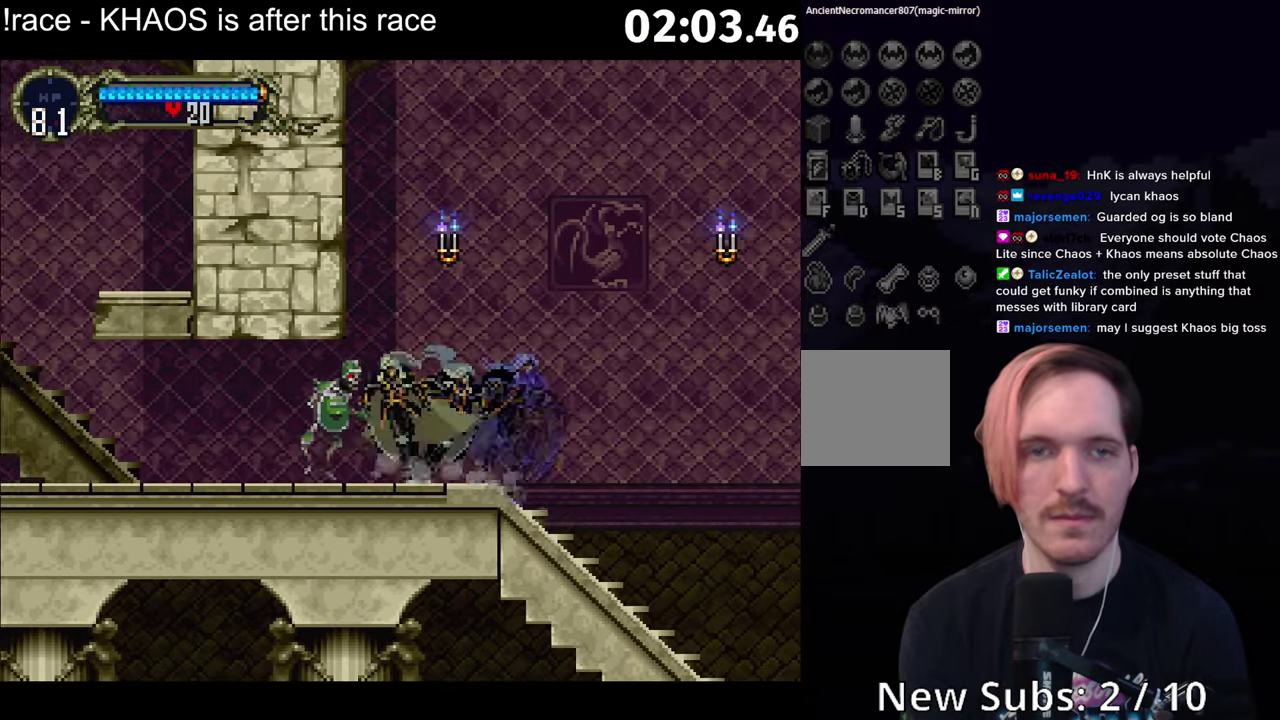
{"buttons": [], "left_stick": "center"}
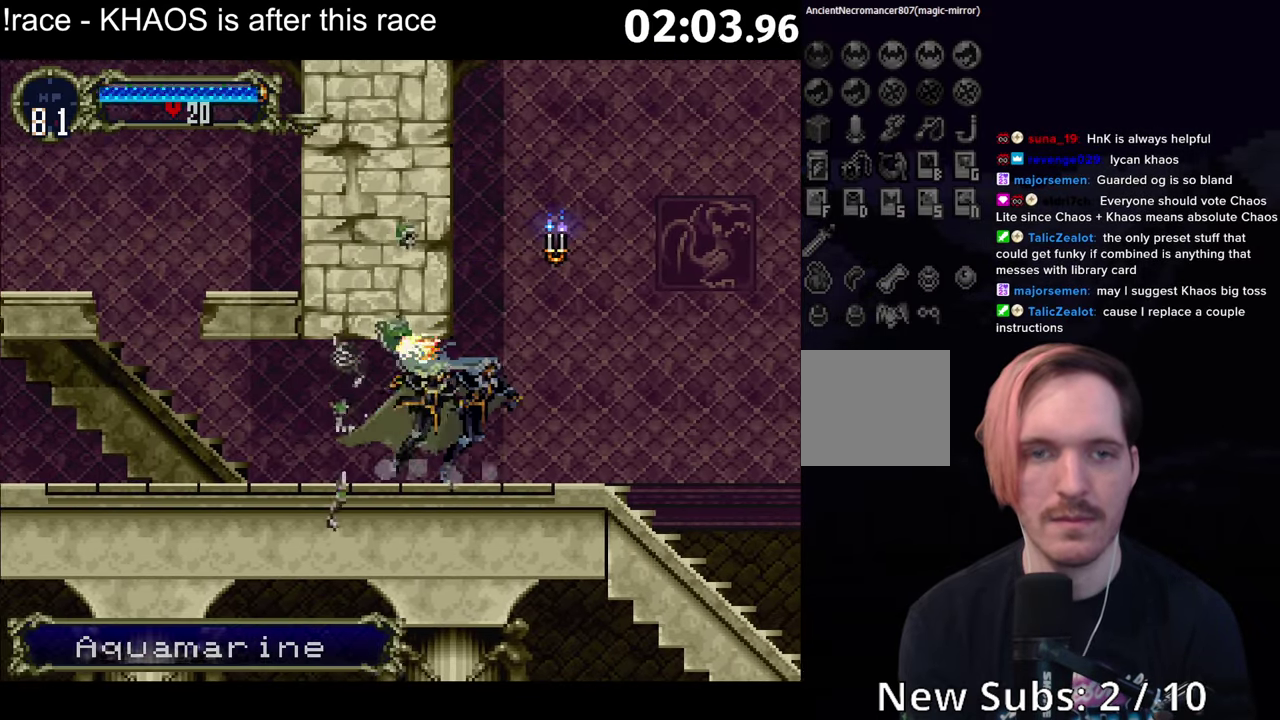
{"buttons": [], "left_stick": "left", "events": [[116, "Y", "down"], [300, "Y", "up"], [383, "left_stick", "left"]]}
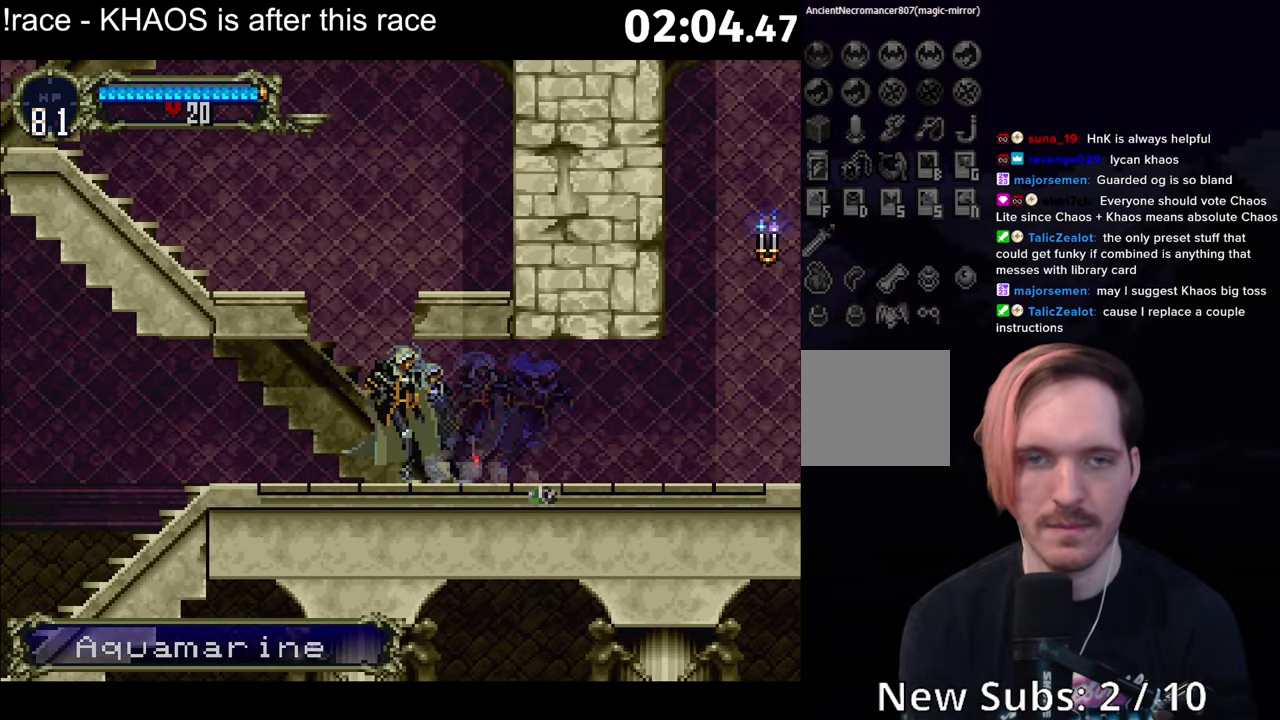
{"buttons": [], "left_stick": "left", "events": [[116, "A", "down"], [433, "A", "up"]]}